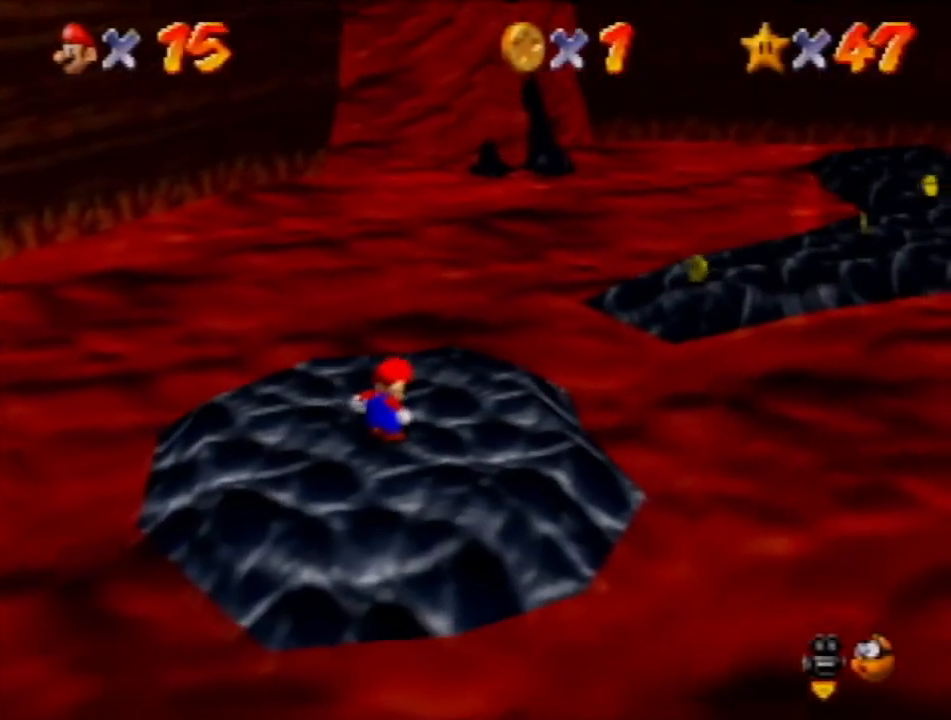
Gameplay with a controller (Nintendo layout); each line is a JSON object with the inputs held at the frame after it. "events" lists button and stick changes between this image and that frame as [ms after this image, input, new state], when the widget could be followed in between. Not read: L3 R3 Z.
{"buttons": ["A"], "left_stick": "up-right", "events": []}
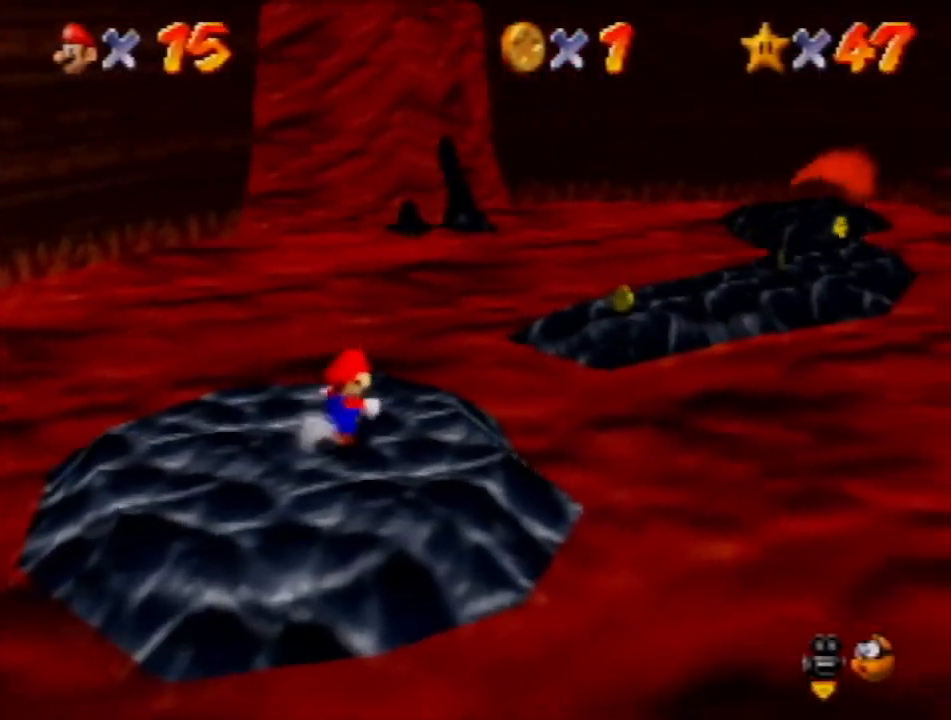
{"buttons": ["A"], "left_stick": "up-right", "events": []}
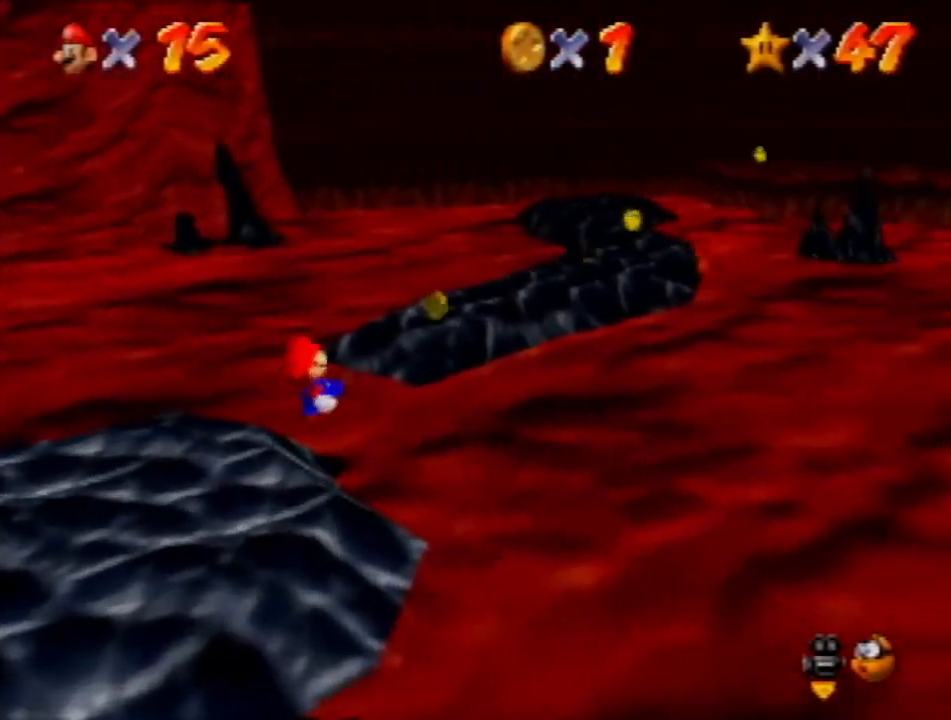
{"buttons": ["A"], "left_stick": "up", "events": [[33, "left_stick", "up"]]}
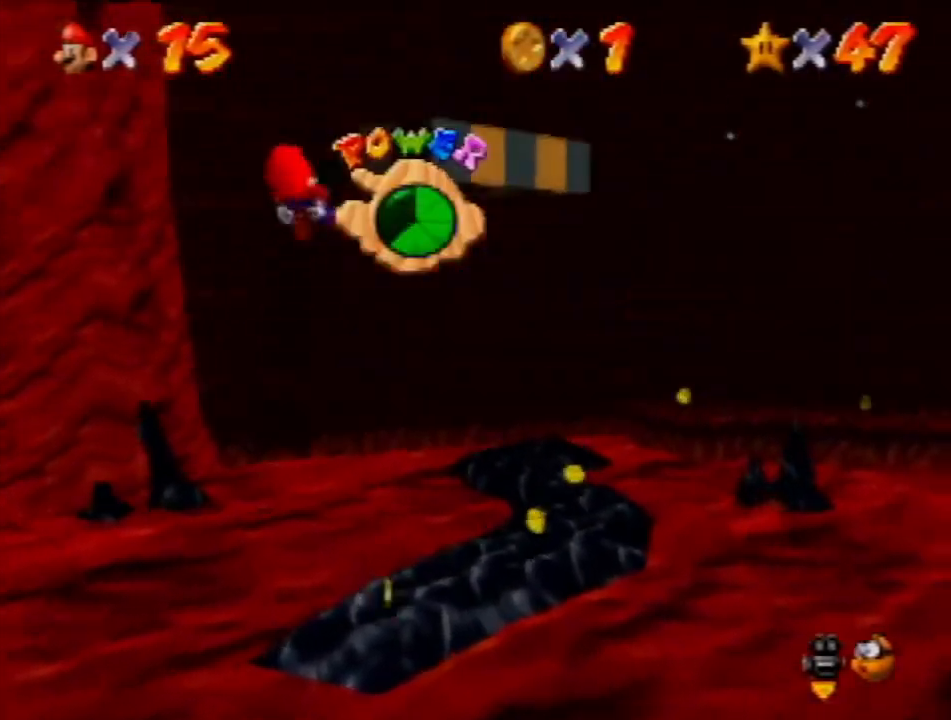
{"buttons": ["A"], "left_stick": "up", "events": []}
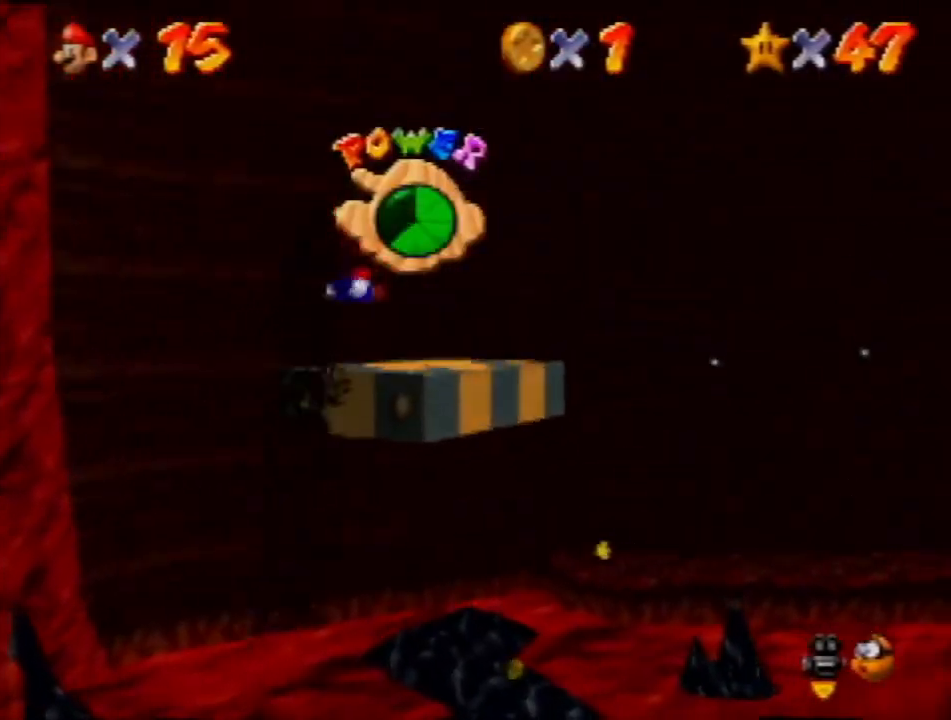
{"buttons": ["A"], "left_stick": "up", "events": []}
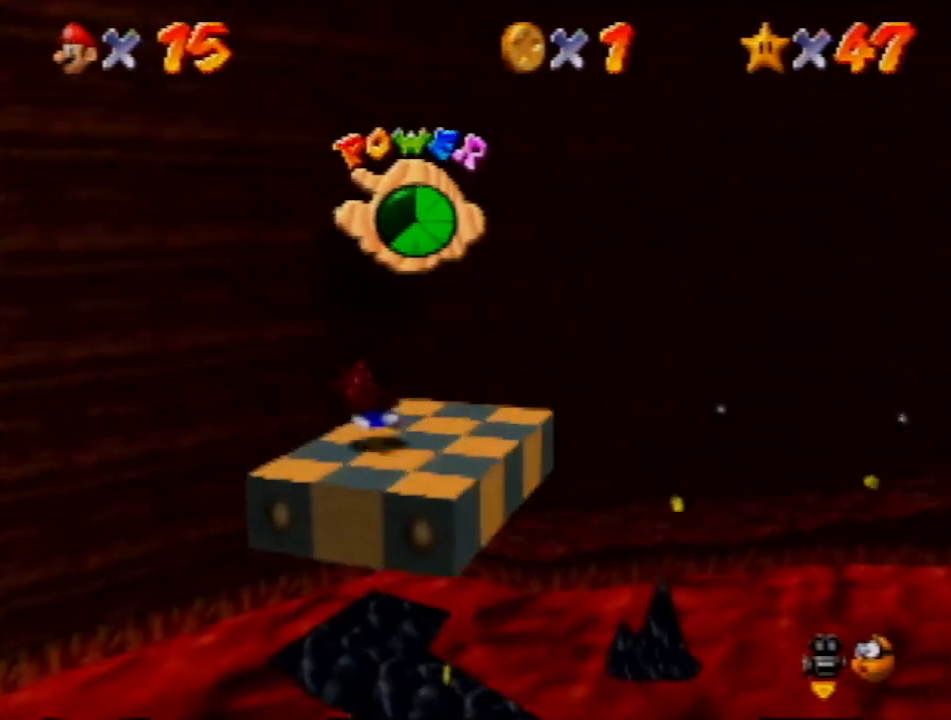
{"buttons": ["A"], "left_stick": "center", "events": [[33, "left_stick", "center"]]}
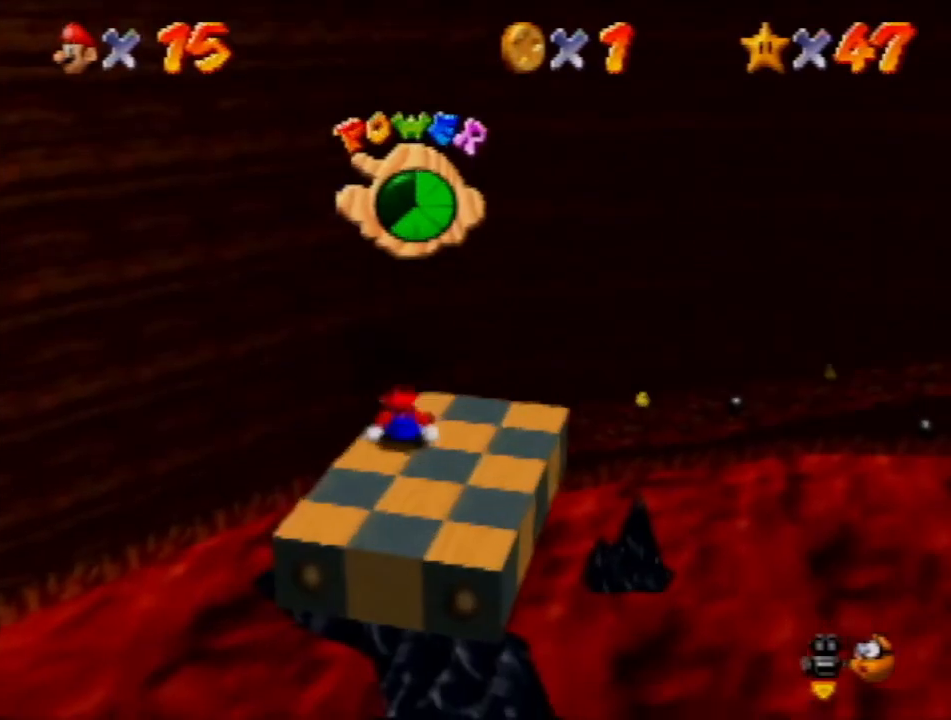
{"buttons": ["A"], "left_stick": "center", "events": []}
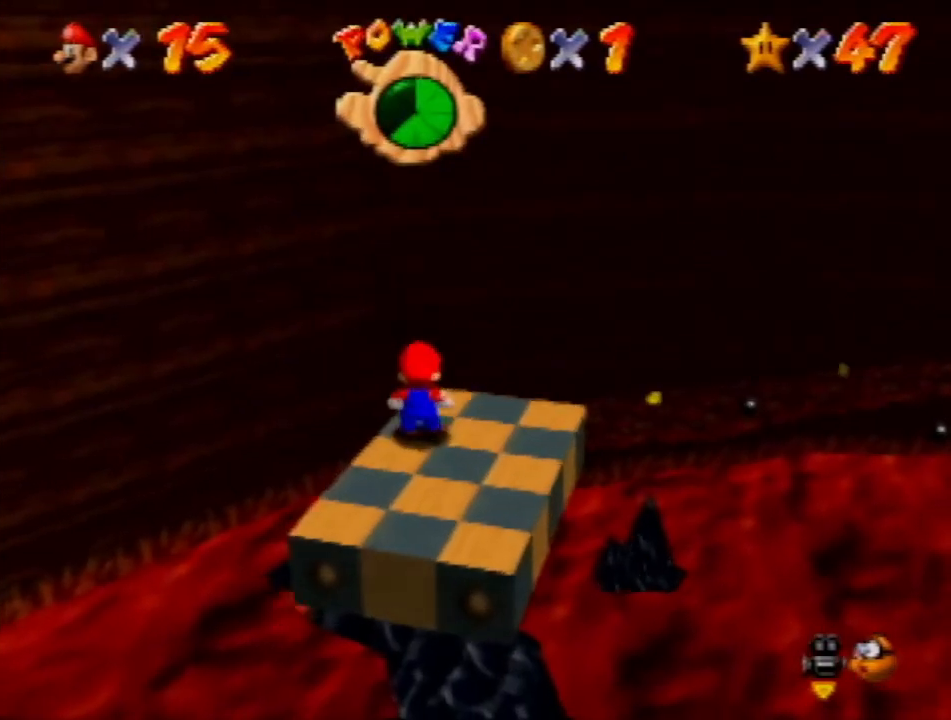
{"buttons": ["A"], "left_stick": "up-right", "events": [[67, "left_stick", "right"], [134, "A", "up"], [200, "left_stick", "up-right"], [401, "A", "down"]]}
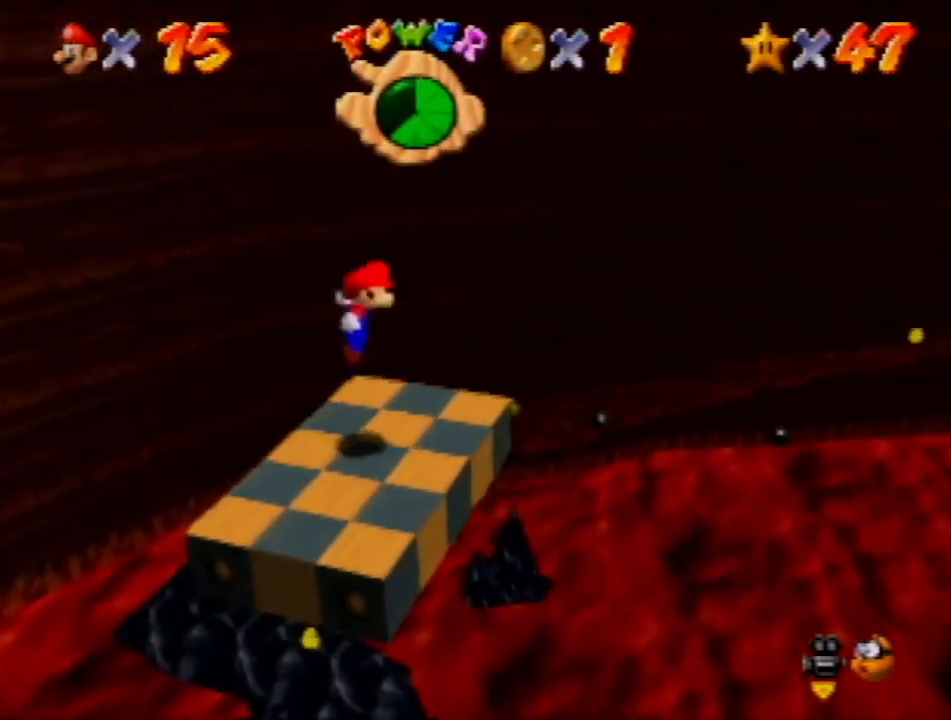
{"buttons": [], "left_stick": "up-right", "events": [[66, "A", "up"]]}
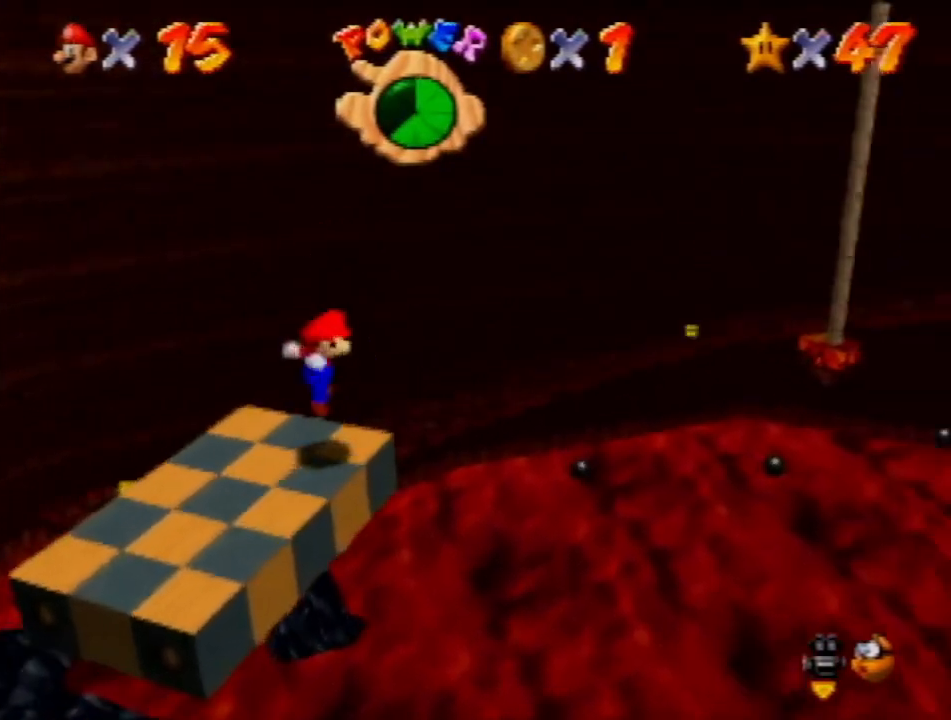
{"buttons": [], "left_stick": "up-right", "events": [[67, "left_stick", "right"], [134, "A", "down"], [334, "left_stick", "up-right"], [501, "A", "up"]]}
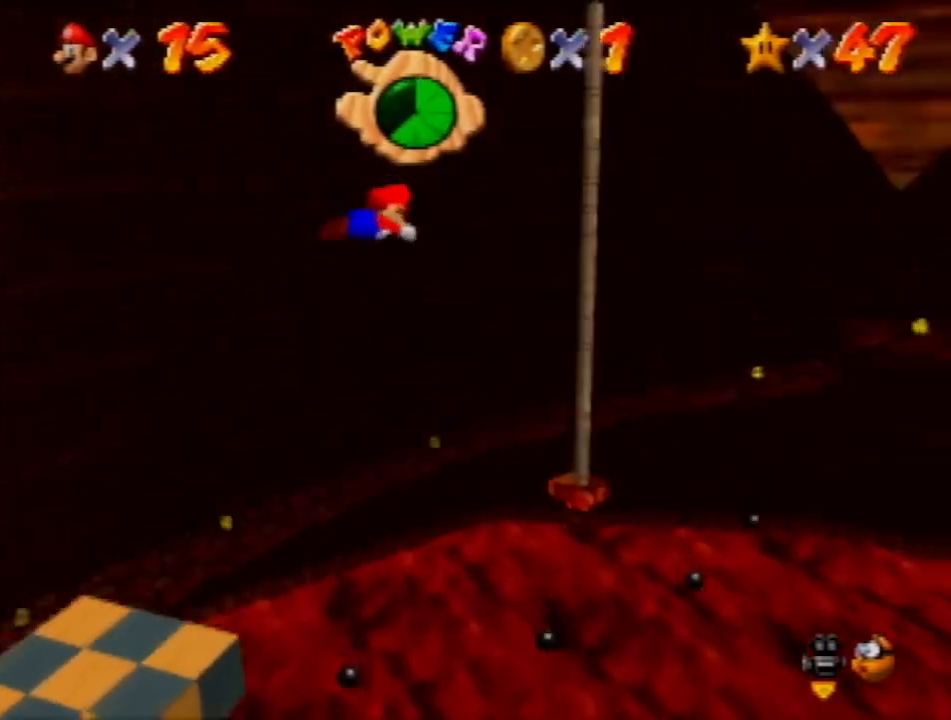
{"buttons": [], "left_stick": "up-right", "events": [[166, "R1", "down"], [200, "C_DOWN", "down"], [333, "C_DOWN", "up"], [367, "R1", "up"]]}
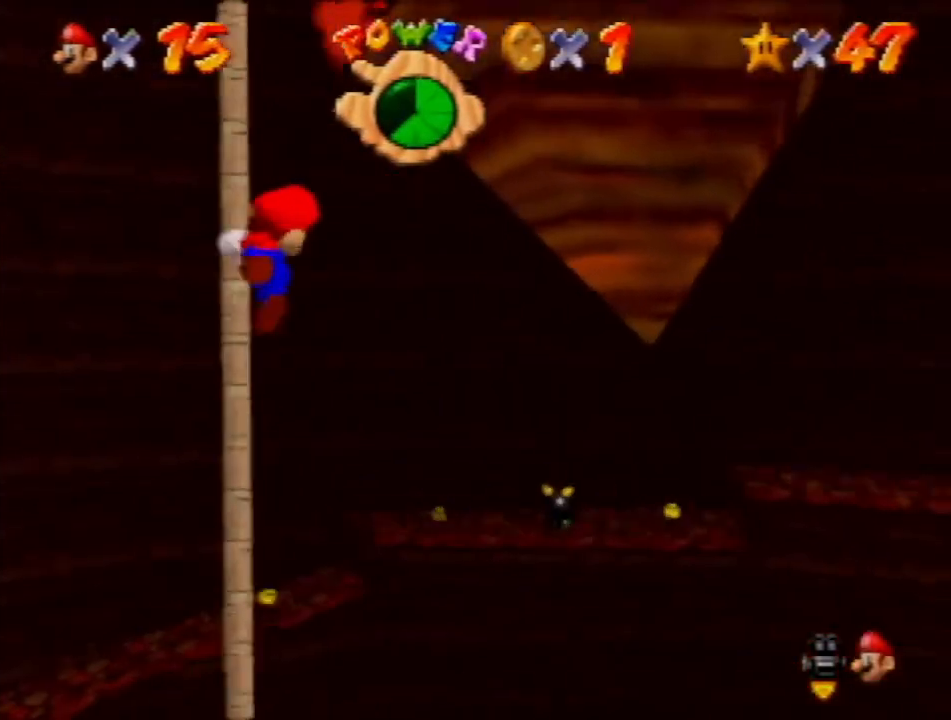
{"buttons": [], "left_stick": "up-right", "events": []}
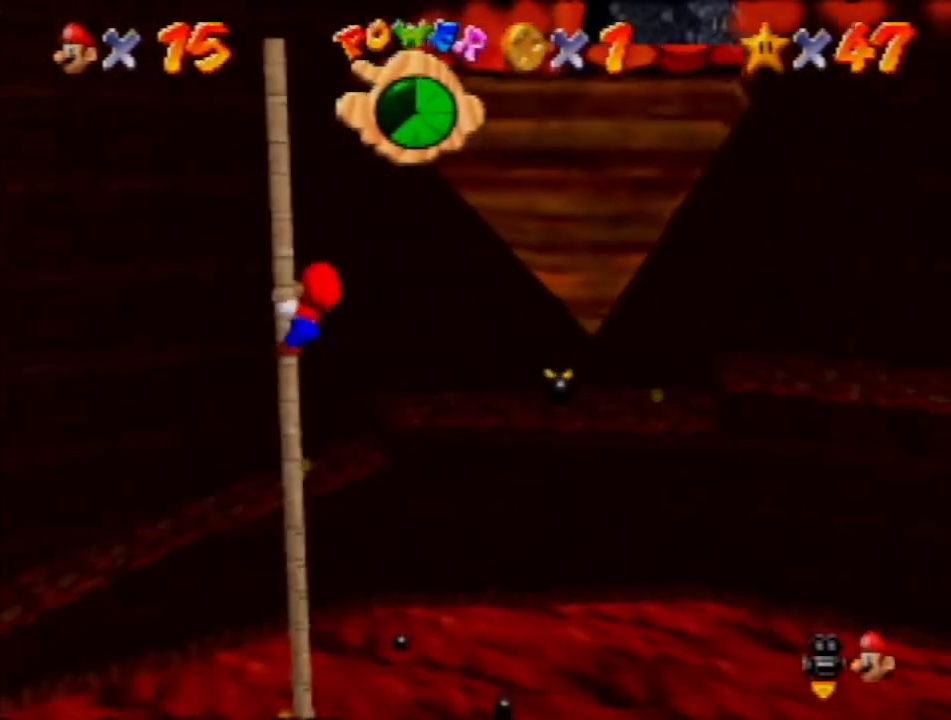
{"buttons": ["A"], "left_stick": "up-right", "events": [[233, "A", "down"]]}
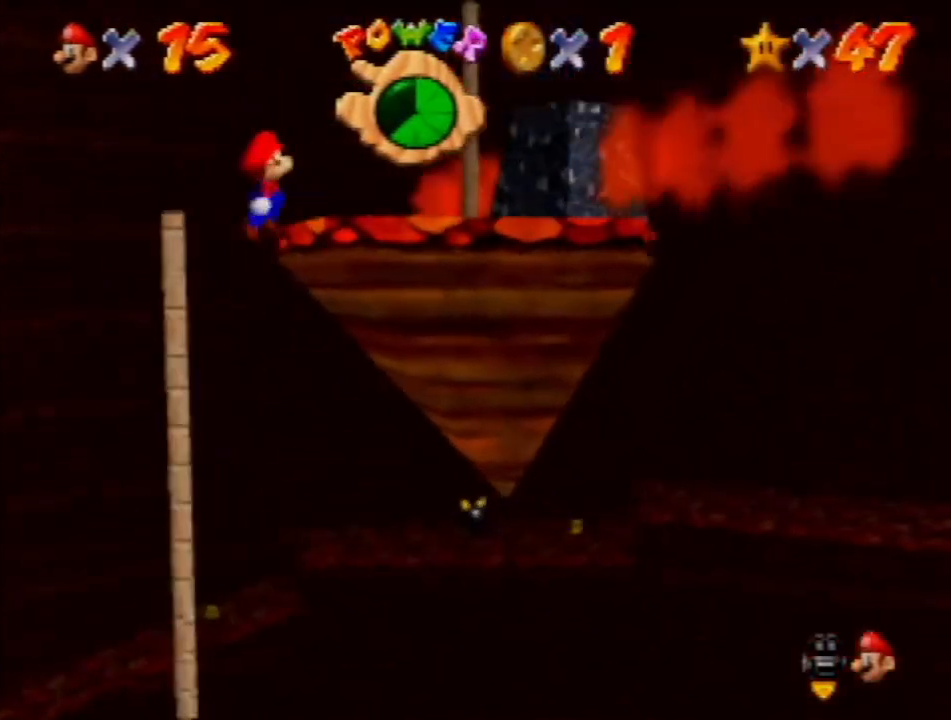
{"buttons": ["A"], "left_stick": "down", "events": [[33, "A", "up"], [434, "left_stick", "down"], [467, "A", "down"]]}
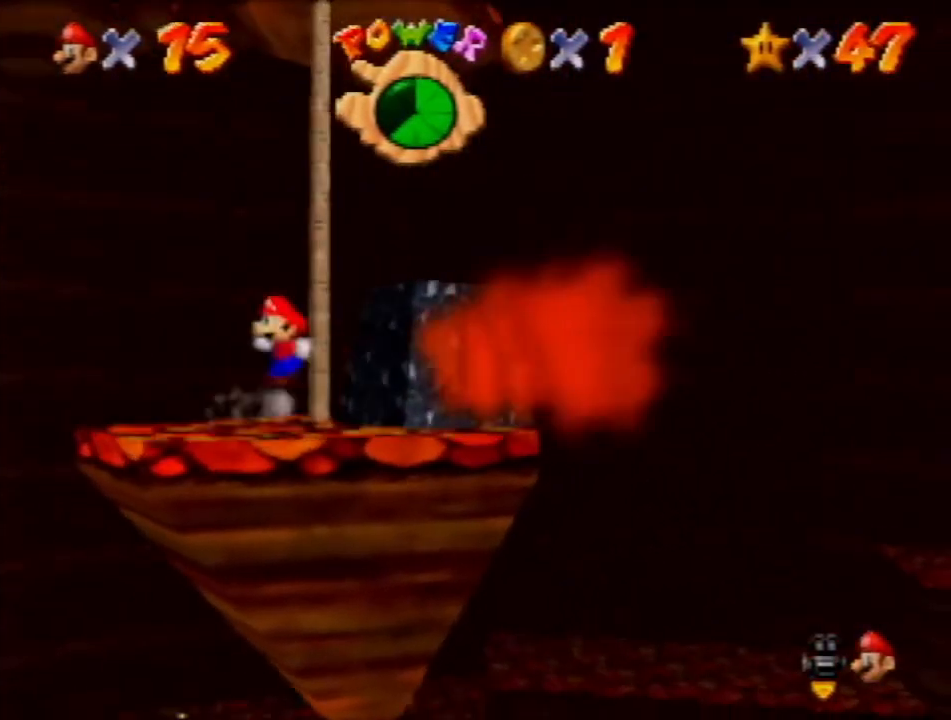
{"buttons": [], "left_stick": "up", "events": [[33, "A", "up"], [33, "left_stick", "up"]]}
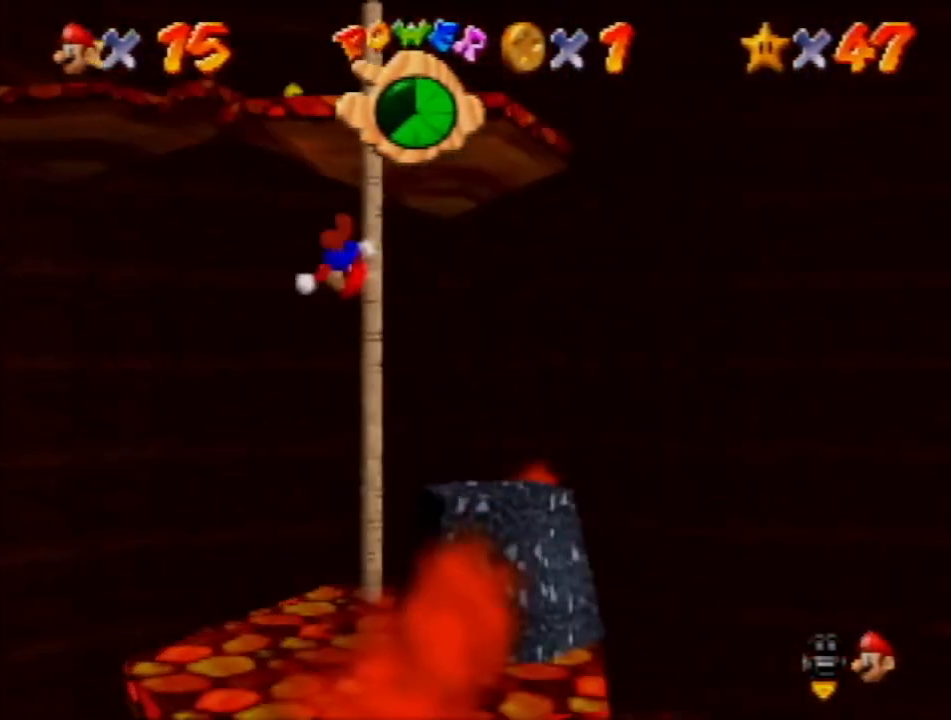
{"buttons": [], "left_stick": "up", "events": [[33, "C_RIGHT", "down"], [100, "C_RIGHT", "up"]]}
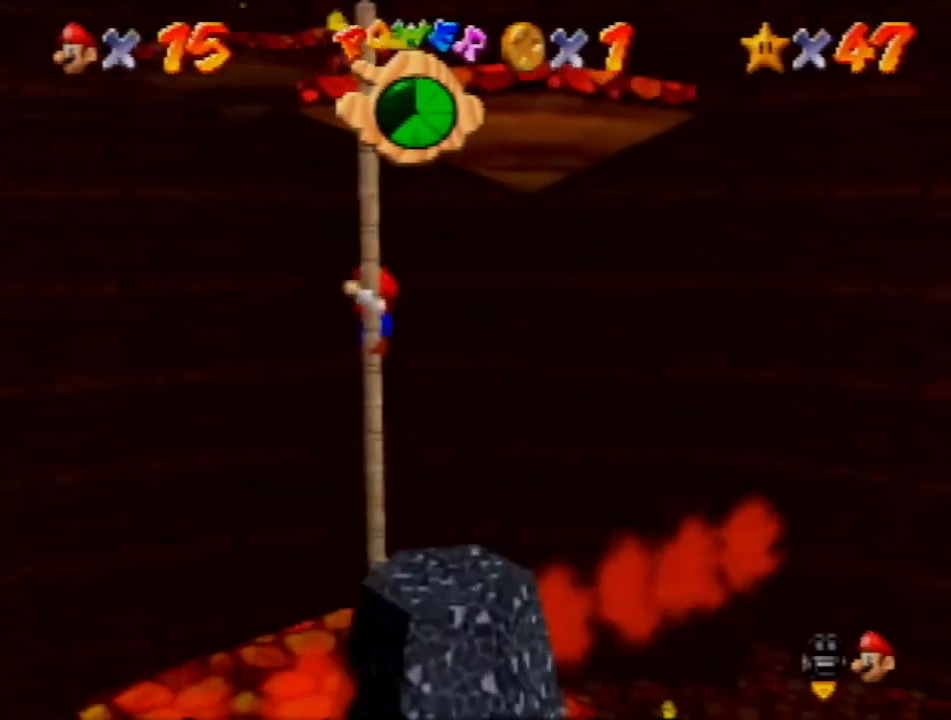
{"buttons": [], "left_stick": "up", "events": []}
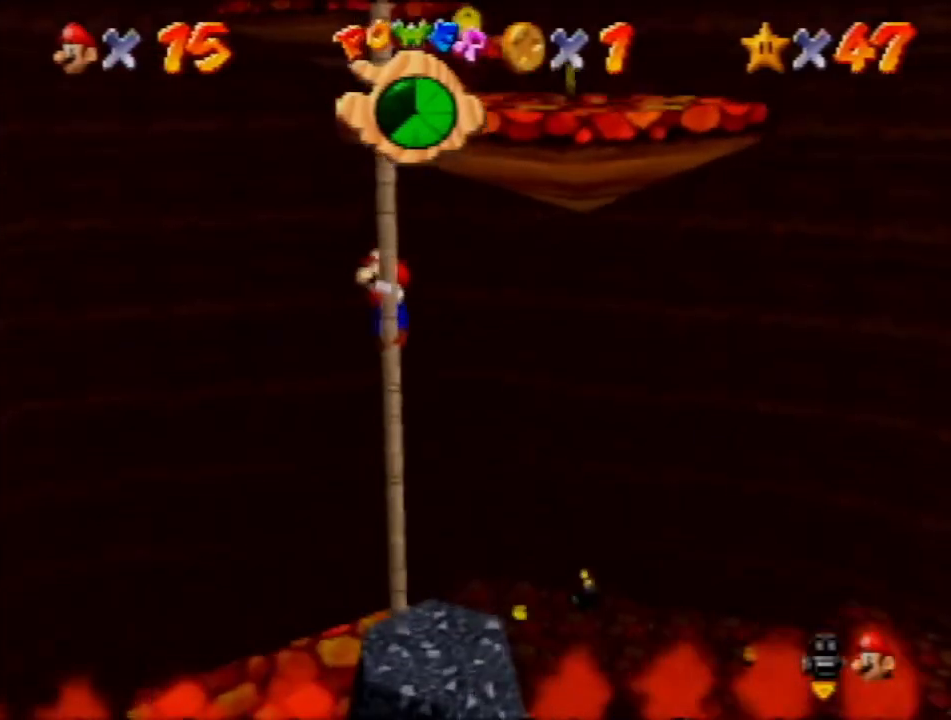
{"buttons": [], "left_stick": "up", "events": [[67, "A", "down"], [400, "A", "up"]]}
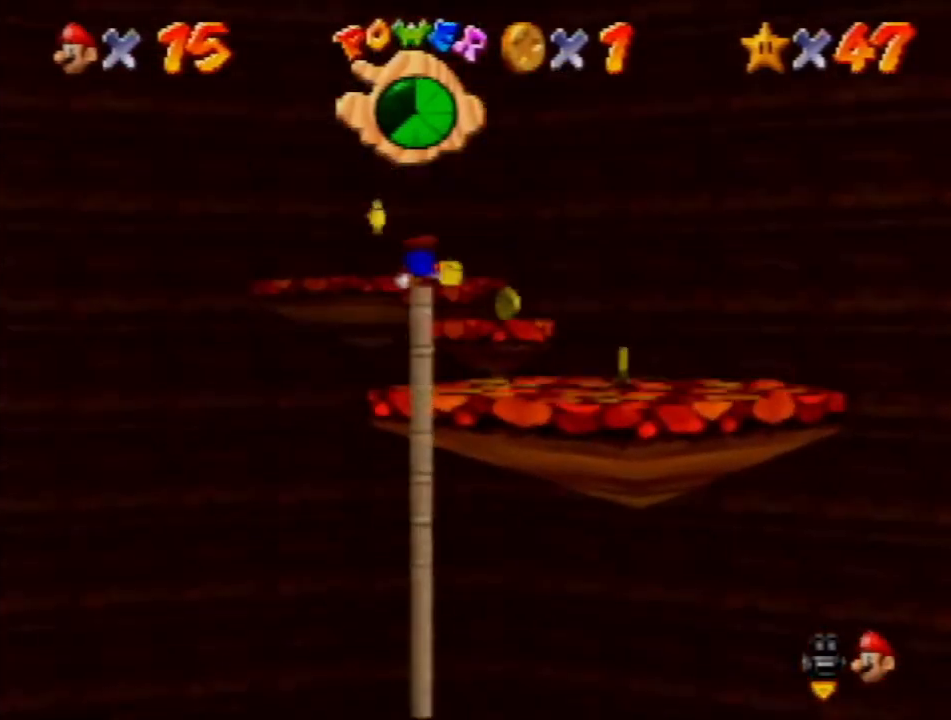
{"buttons": [], "left_stick": "up-left", "events": [[333, "A", "down"], [367, "left_stick", "up-left"], [433, "A", "up"]]}
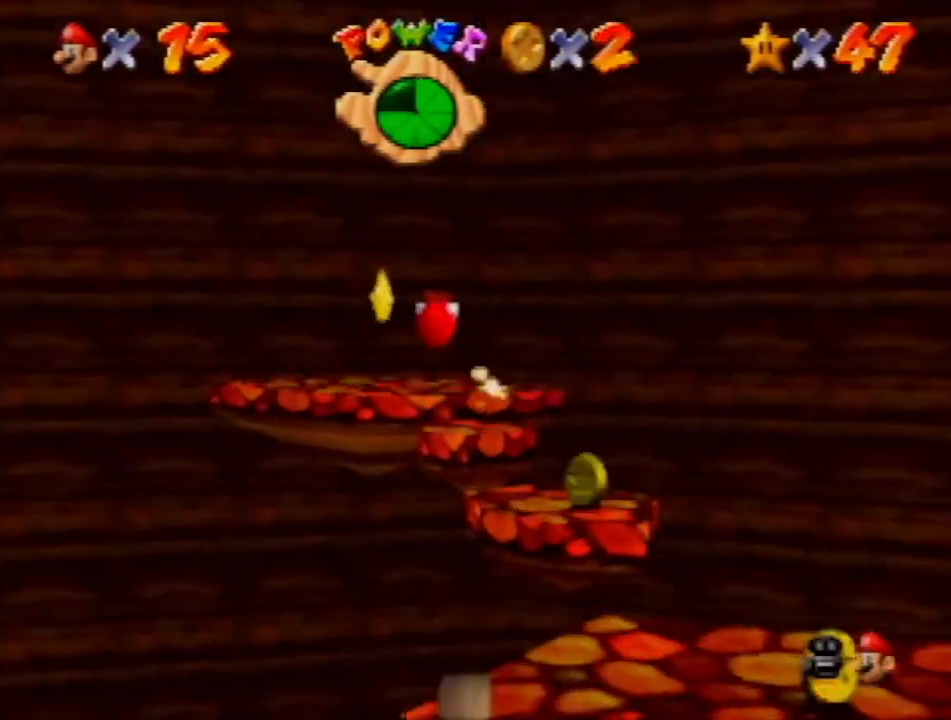
{"buttons": [], "left_stick": "center", "events": [[167, "left_stick", "center"]]}
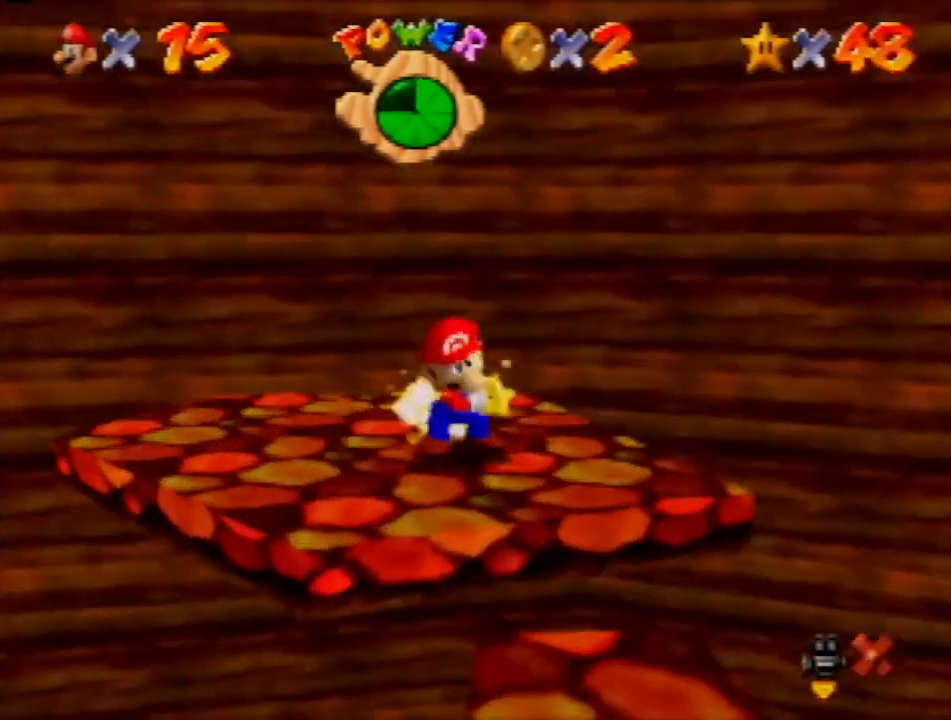
{"buttons": [], "left_stick": "center", "events": []}
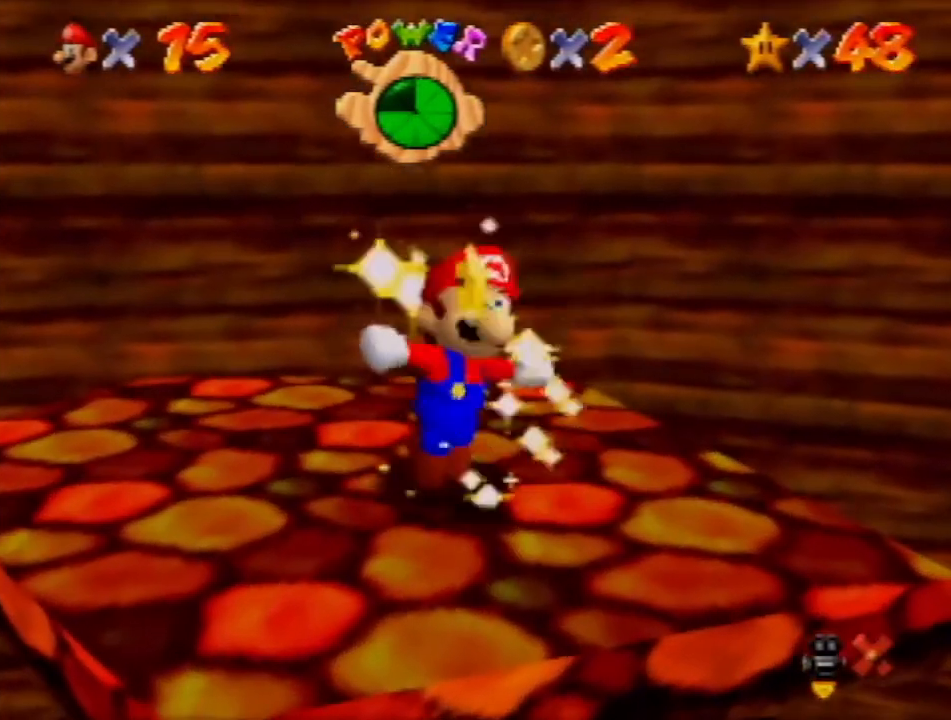
{"buttons": [], "left_stick": "center", "events": []}
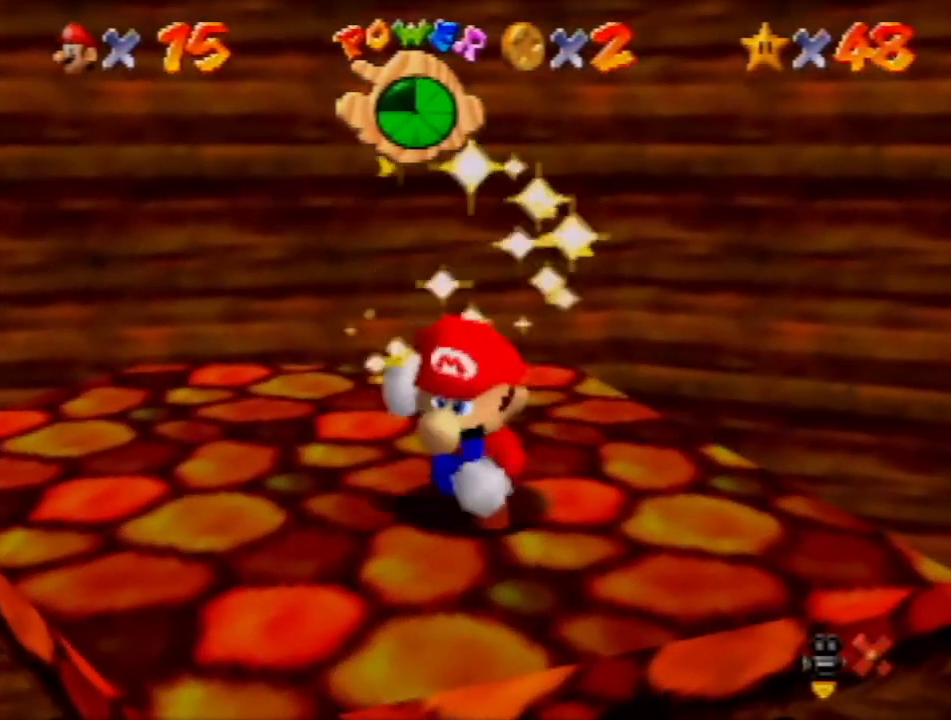
{"buttons": [], "left_stick": "center", "events": []}
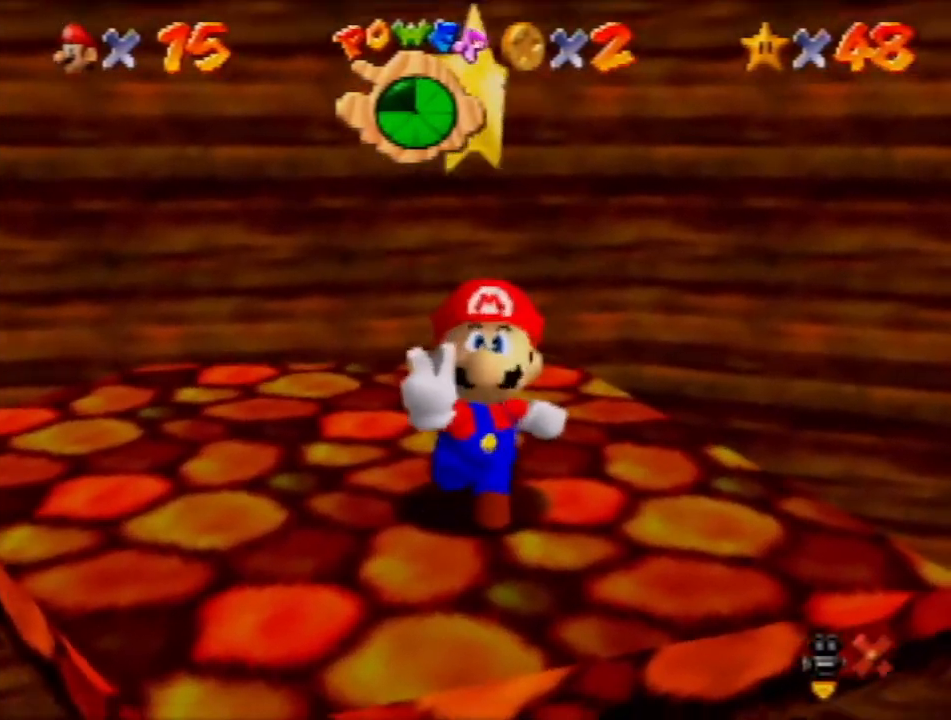
{"buttons": [], "left_stick": "center", "events": []}
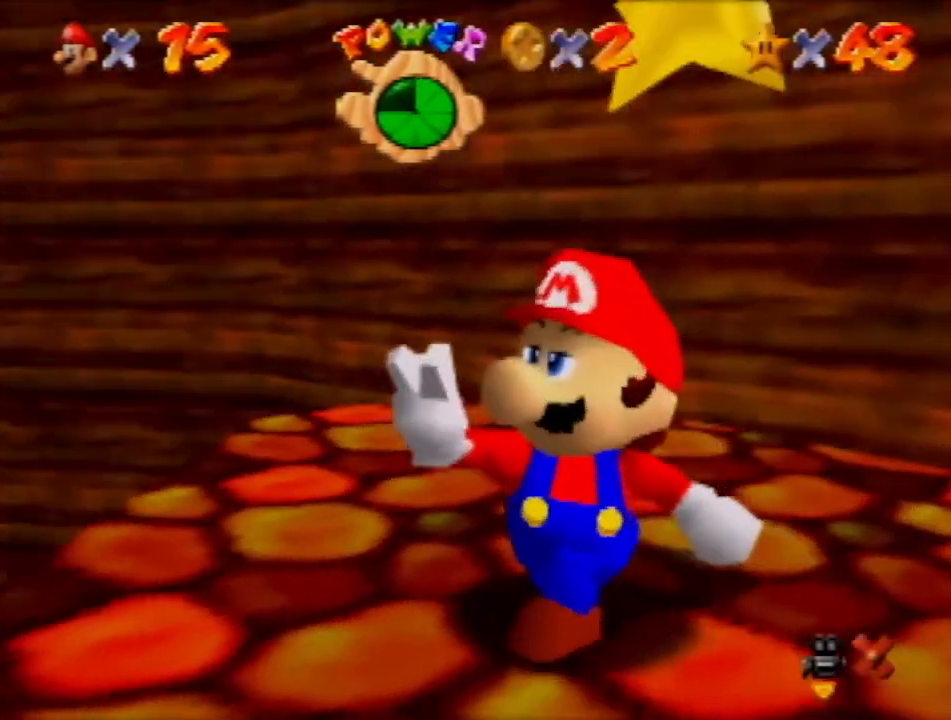
{"buttons": [], "left_stick": "center", "events": []}
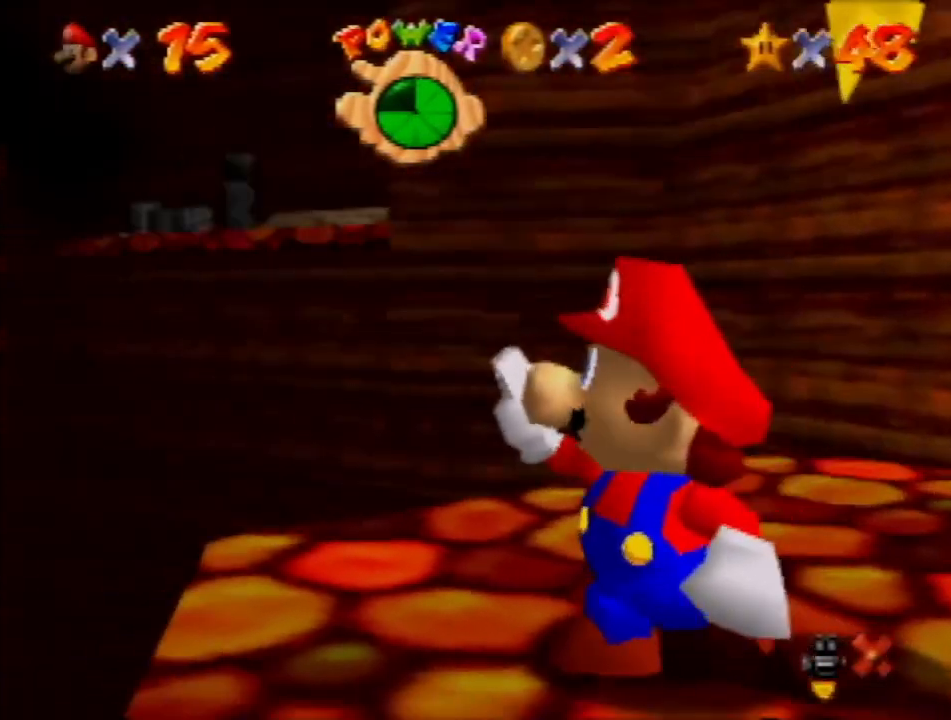
{"buttons": [], "left_stick": "center", "events": []}
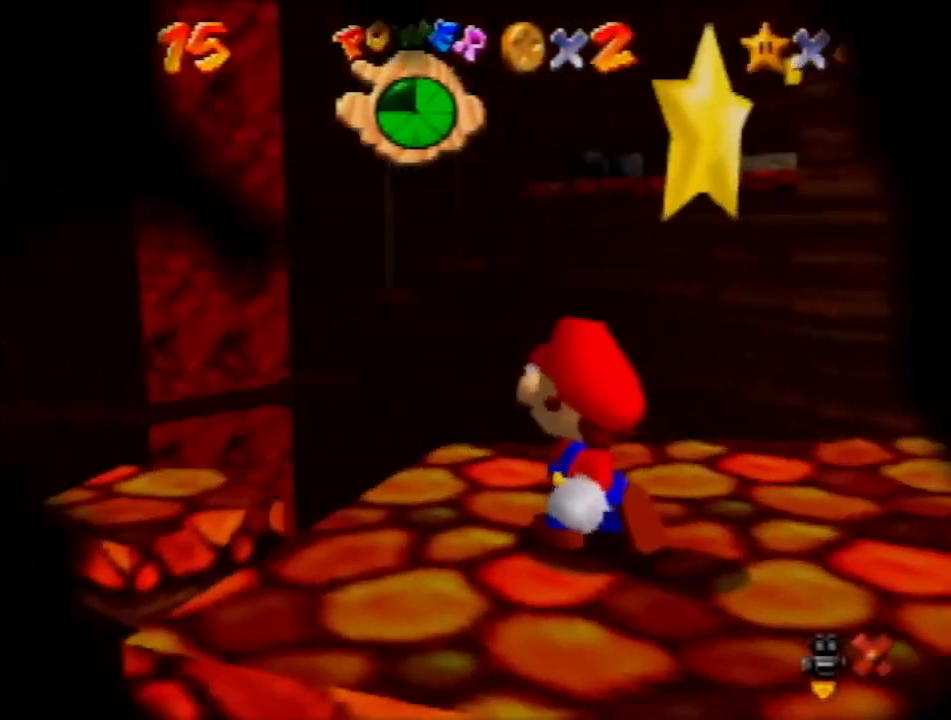
{"buttons": [], "left_stick": "center", "events": []}
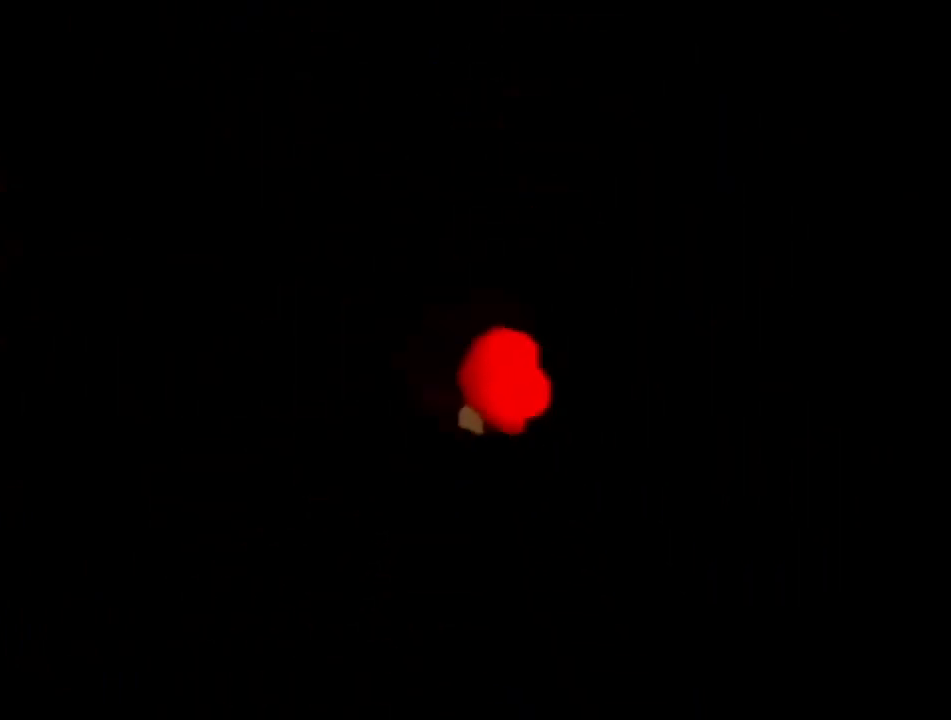
{"buttons": ["A"], "left_stick": "center", "events": [[467, "A", "down"]]}
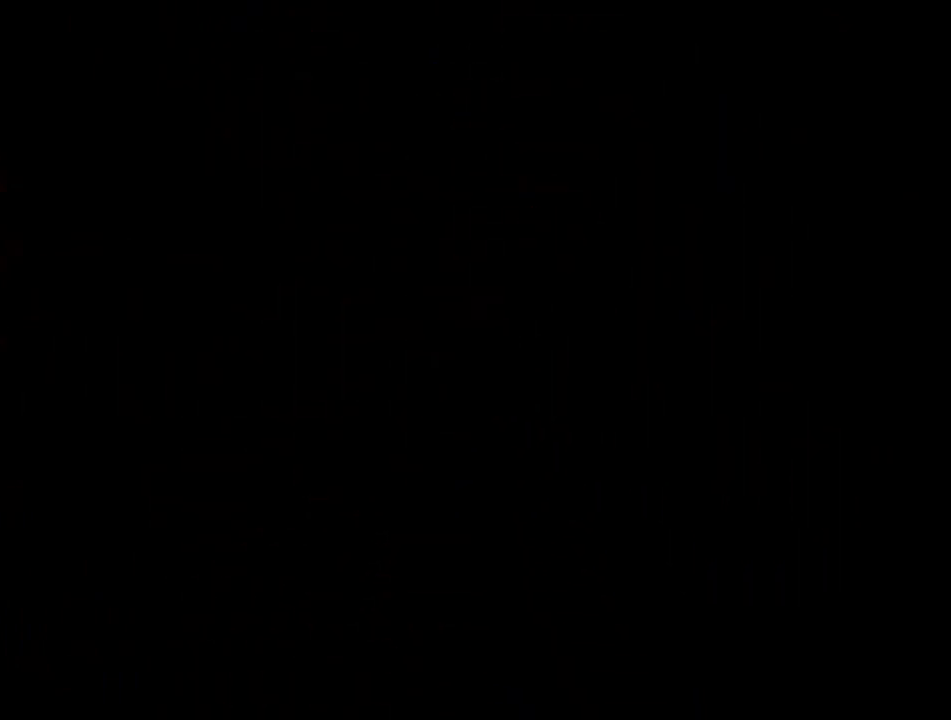
{"buttons": [], "left_stick": "center", "events": [[267, "A", "up"]]}
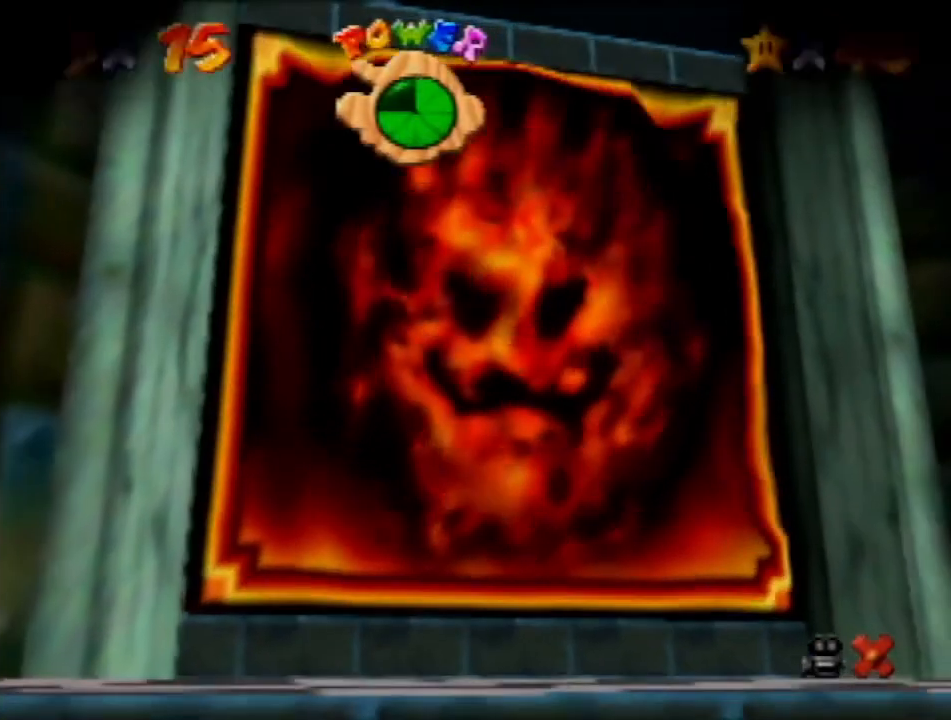
{"buttons": [], "left_stick": "center", "events": [[100, "A", "down"], [367, "A", "up"]]}
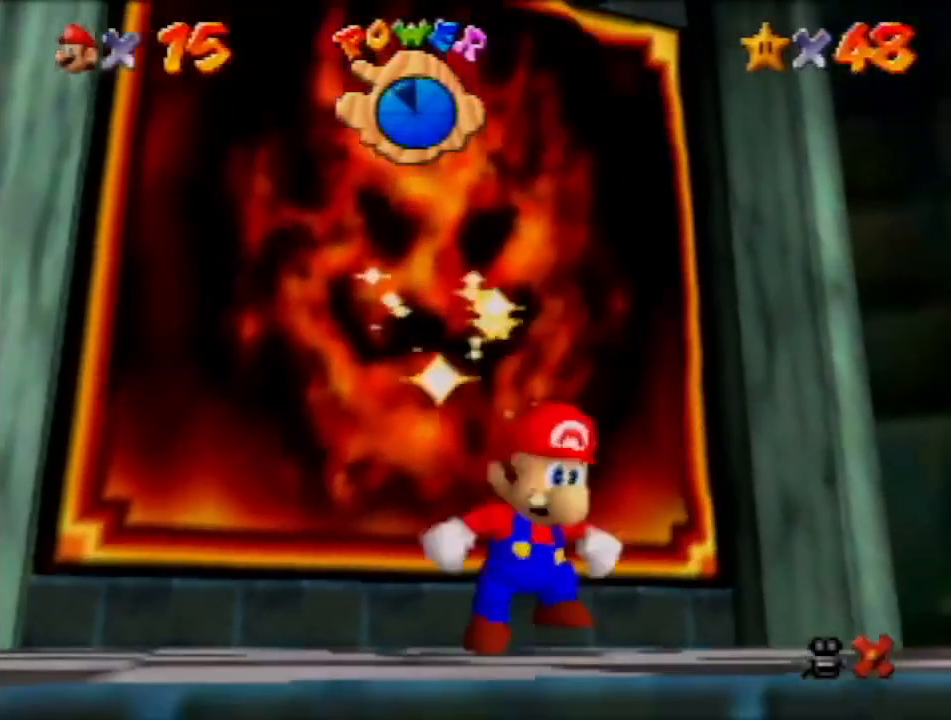
{"buttons": [], "left_stick": "center", "events": []}